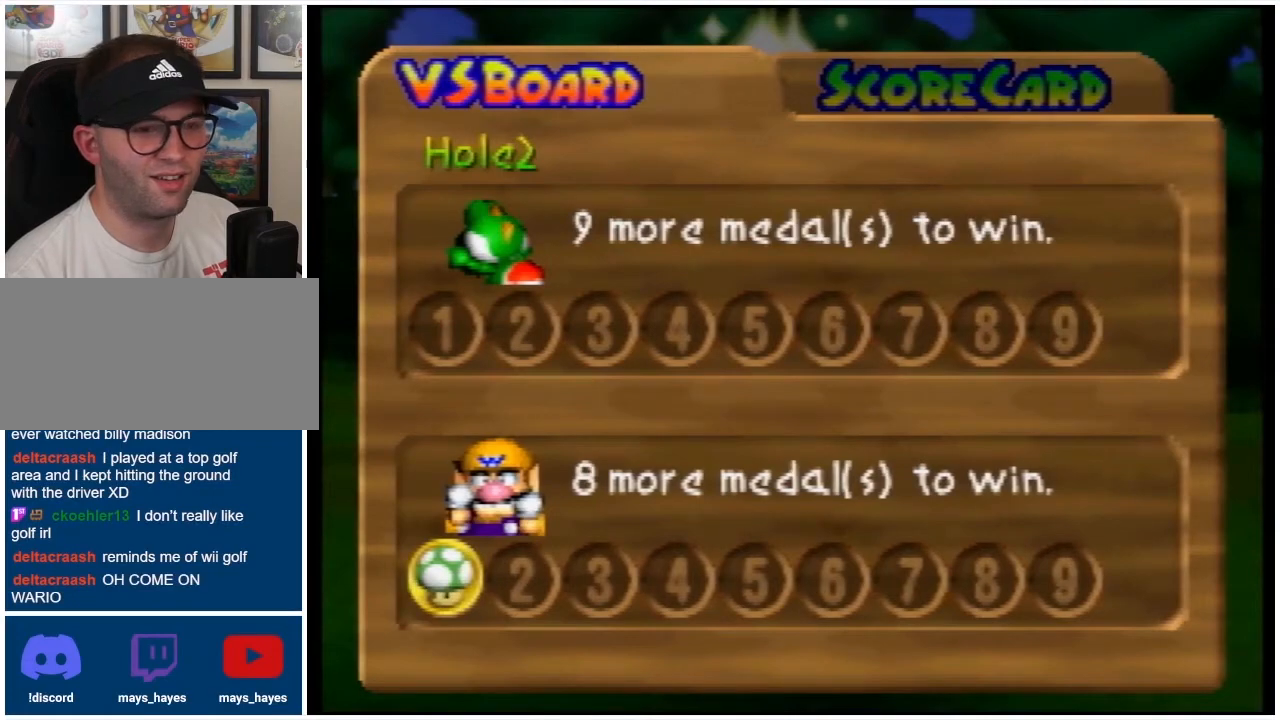
Gameplay with a controller (Nintendo layout); each line is a JSON object with the inputs held at the frame after it. "events" lists button and stick changes between this image and that frame as [ms after this image, input, new state], when the widget could be followed in between. Not read: L3 R3.
{"buttons": [], "events": [[133, "A", "down"], [300, "A", "up"]]}
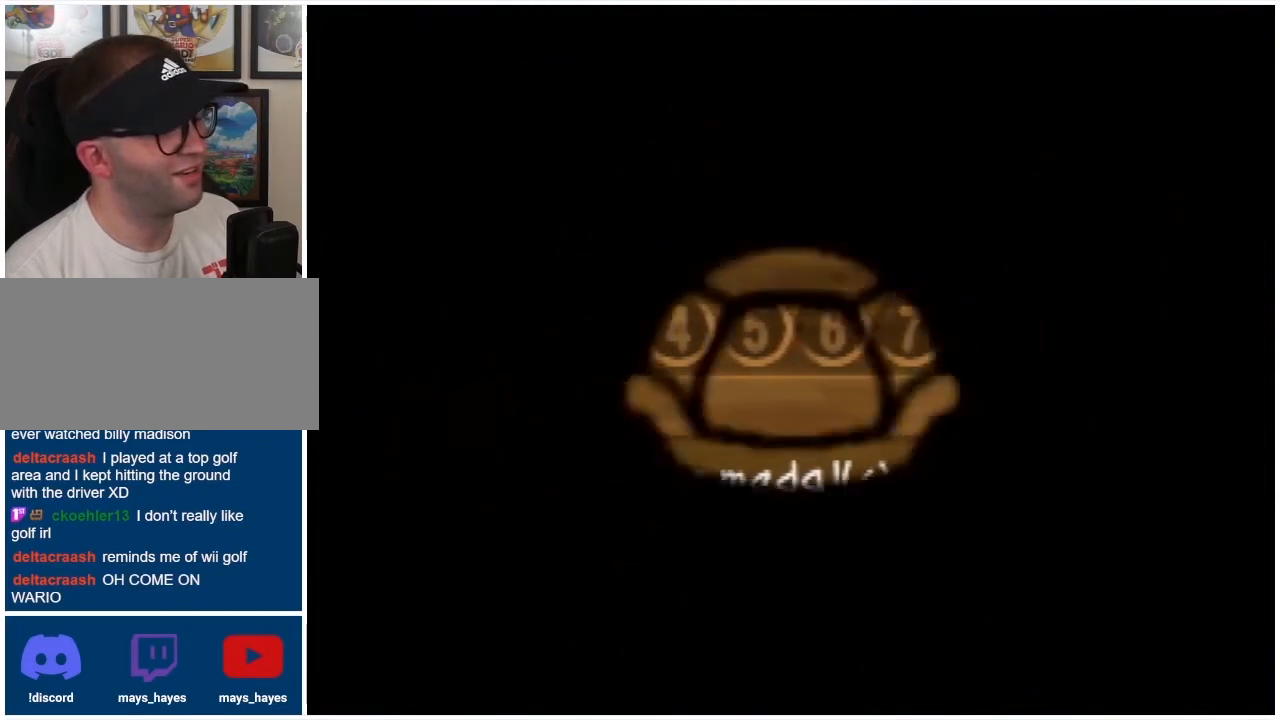
{"buttons": [], "events": []}
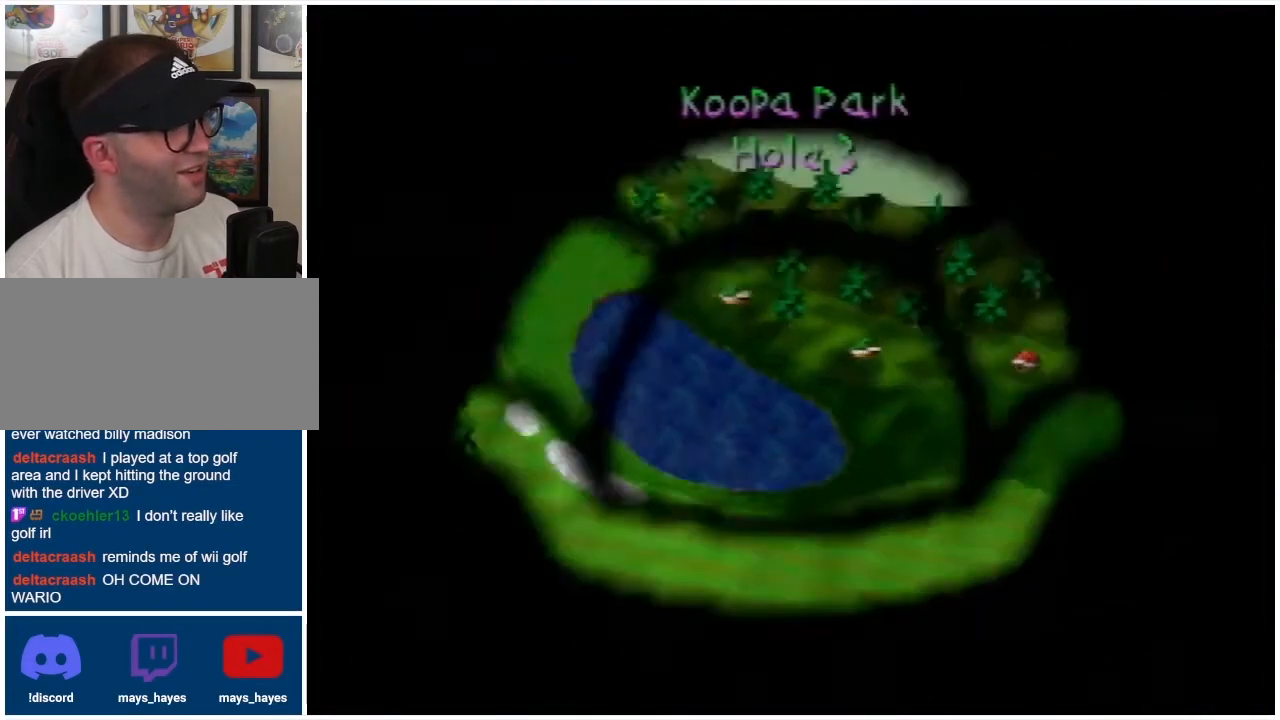
{"buttons": [], "events": []}
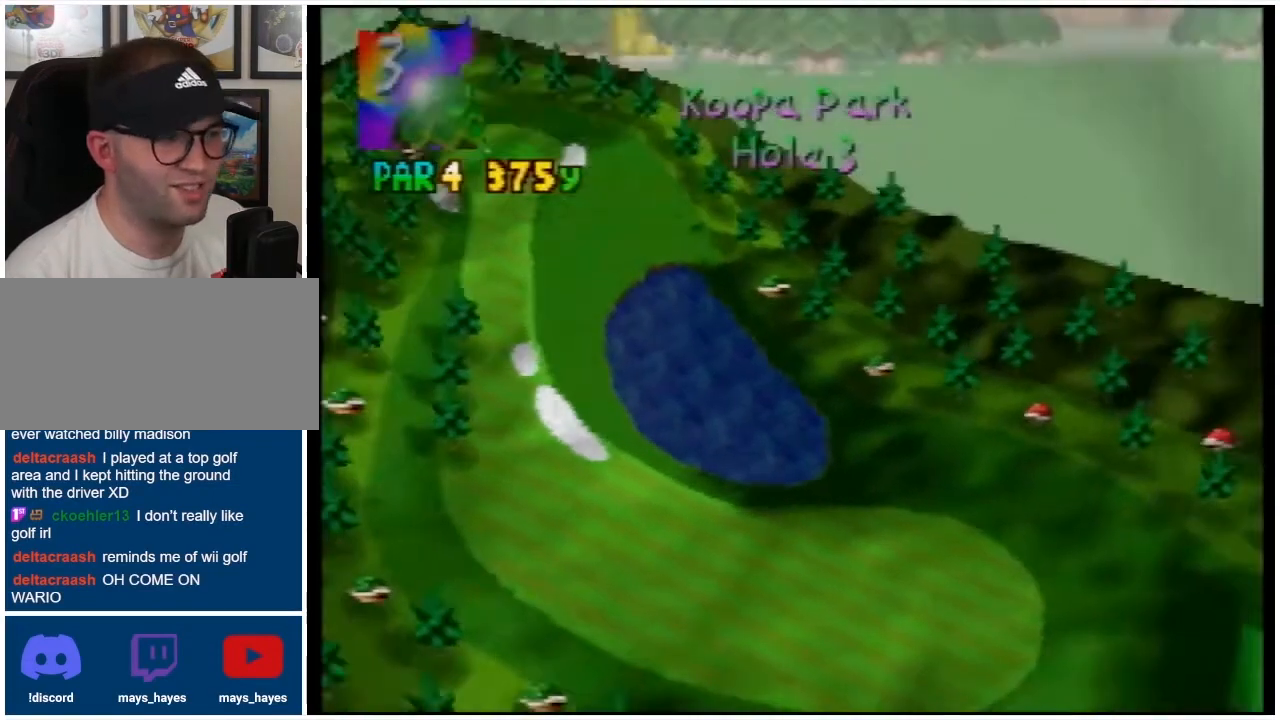
{"buttons": [], "events": [[333, "A", "down"], [500, "A", "up"]]}
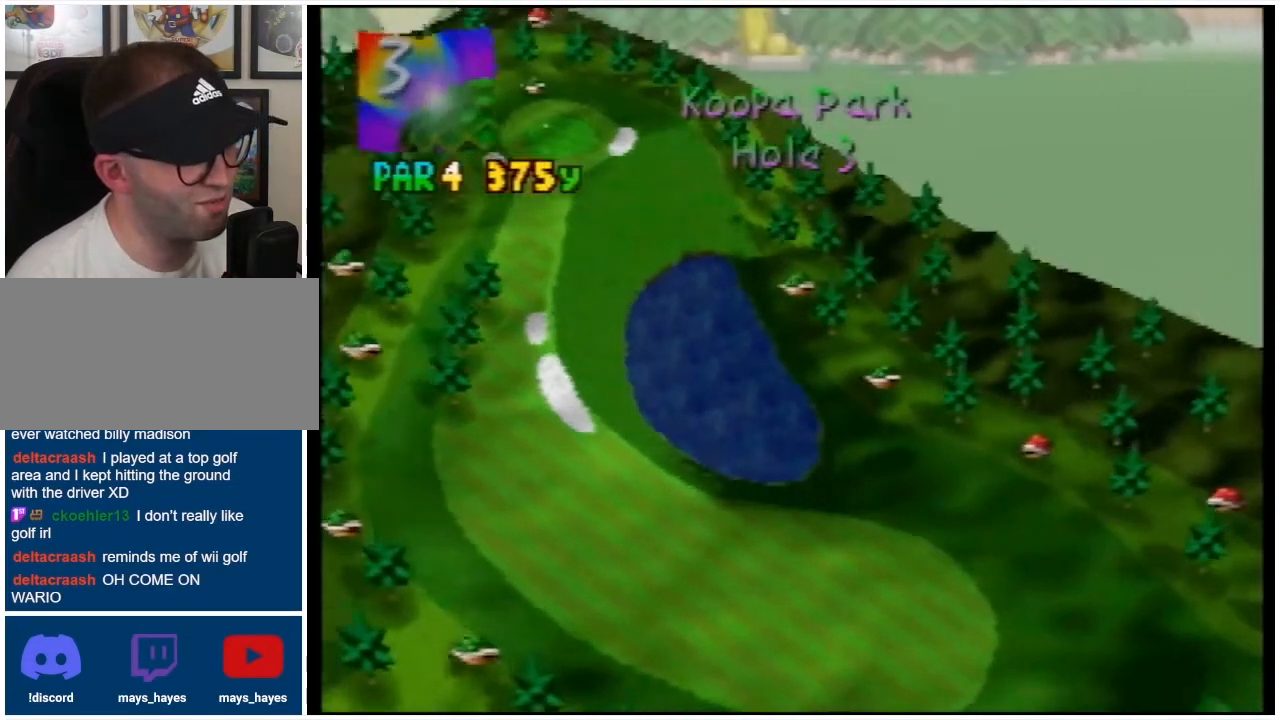
{"buttons": ["A"], "events": [[467, "A", "down"]]}
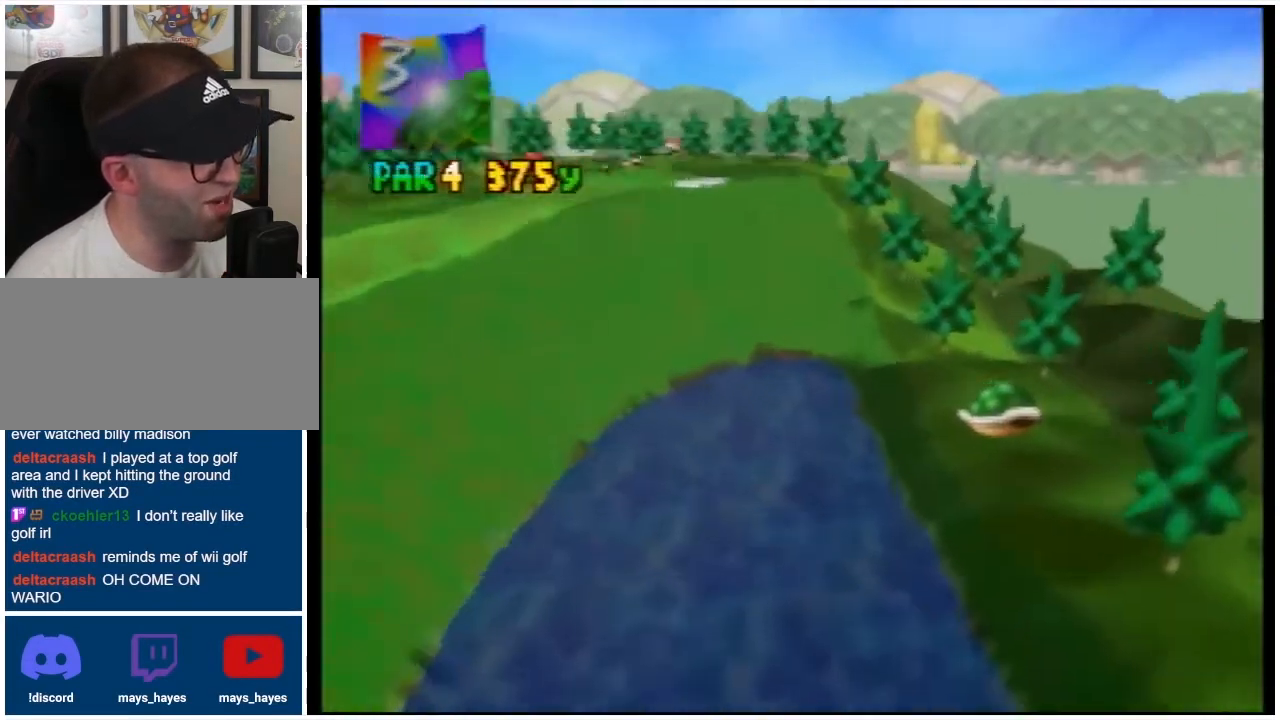
{"buttons": [], "events": [[133, "A", "up"]]}